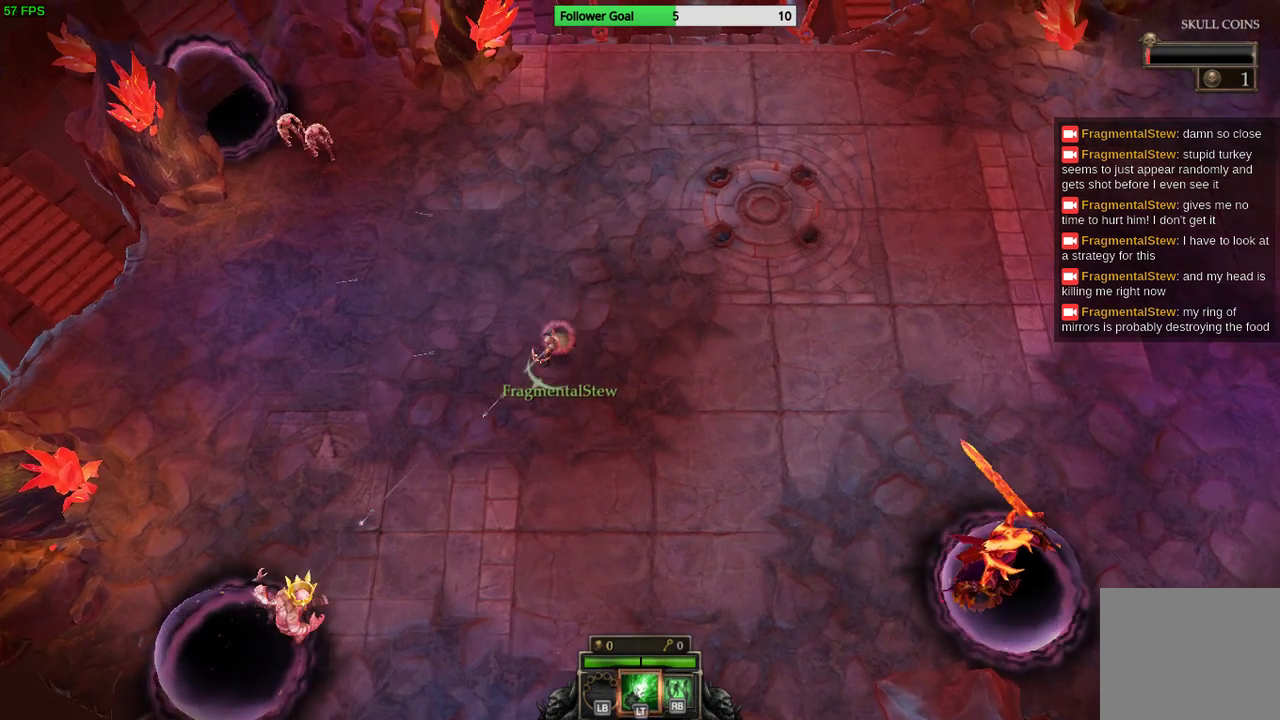
Gameplay with a controller (PlayStation layout); each line is a JSON object with the inputs held at the frame after it. "events" lists button and stick changes between this image and that frame as [ms after this image, input, new state], when the widget could be followed in between. Not read: R3.
{"buttons": ["R2"], "left_stick": "center", "right_stick": "down-left", "events": [[200, "left_stick", "down"], [300, "R2", "down"], [467, "left_stick", "center"]]}
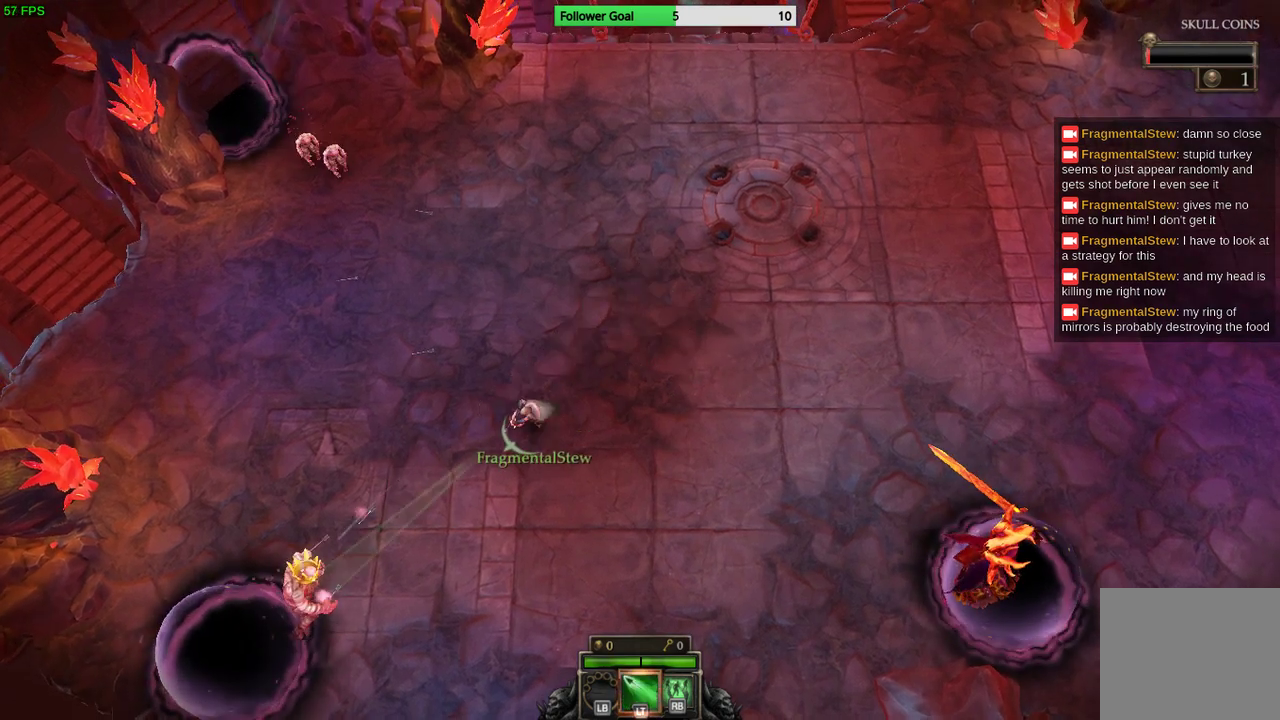
{"buttons": ["R2"], "left_stick": "center", "right_stick": "down-left", "events": []}
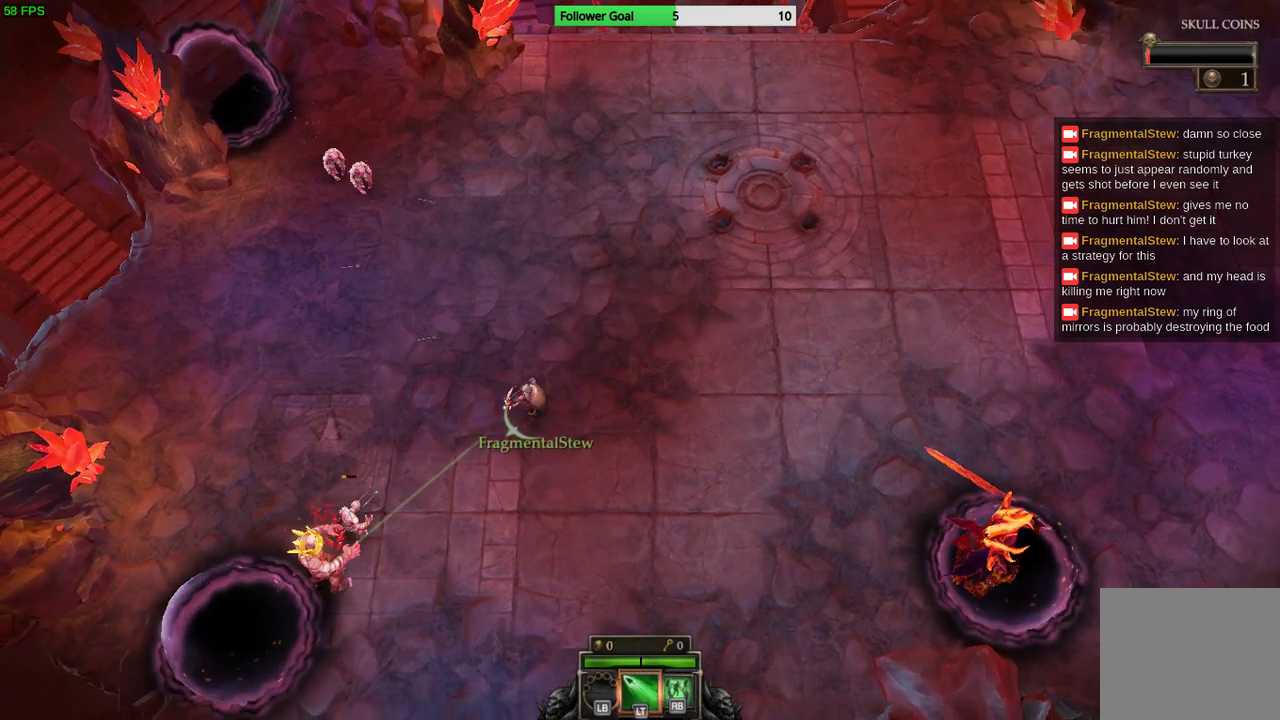
{"buttons": [], "left_stick": "right", "right_stick": "down-left", "events": [[200, "R2", "up"], [467, "left_stick", "right"]]}
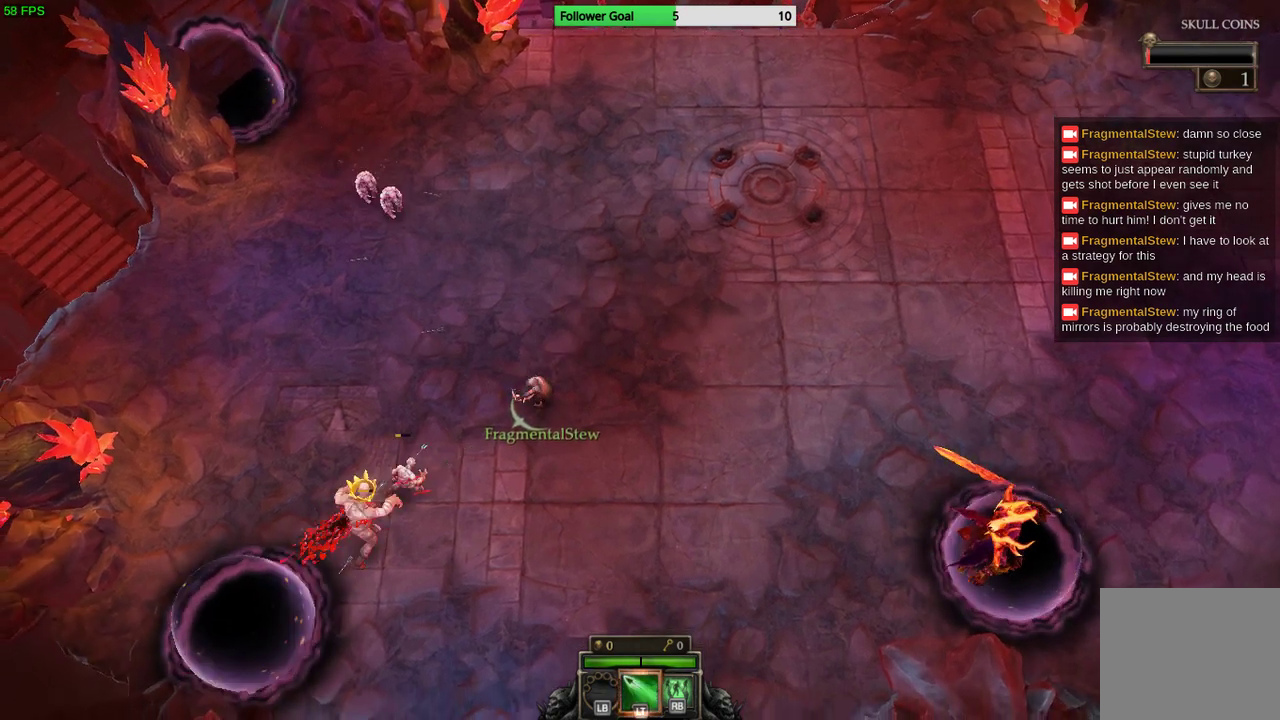
{"buttons": [], "left_stick": "up-right", "right_stick": "down-left", "events": [[433, "left_stick", "up-right"]]}
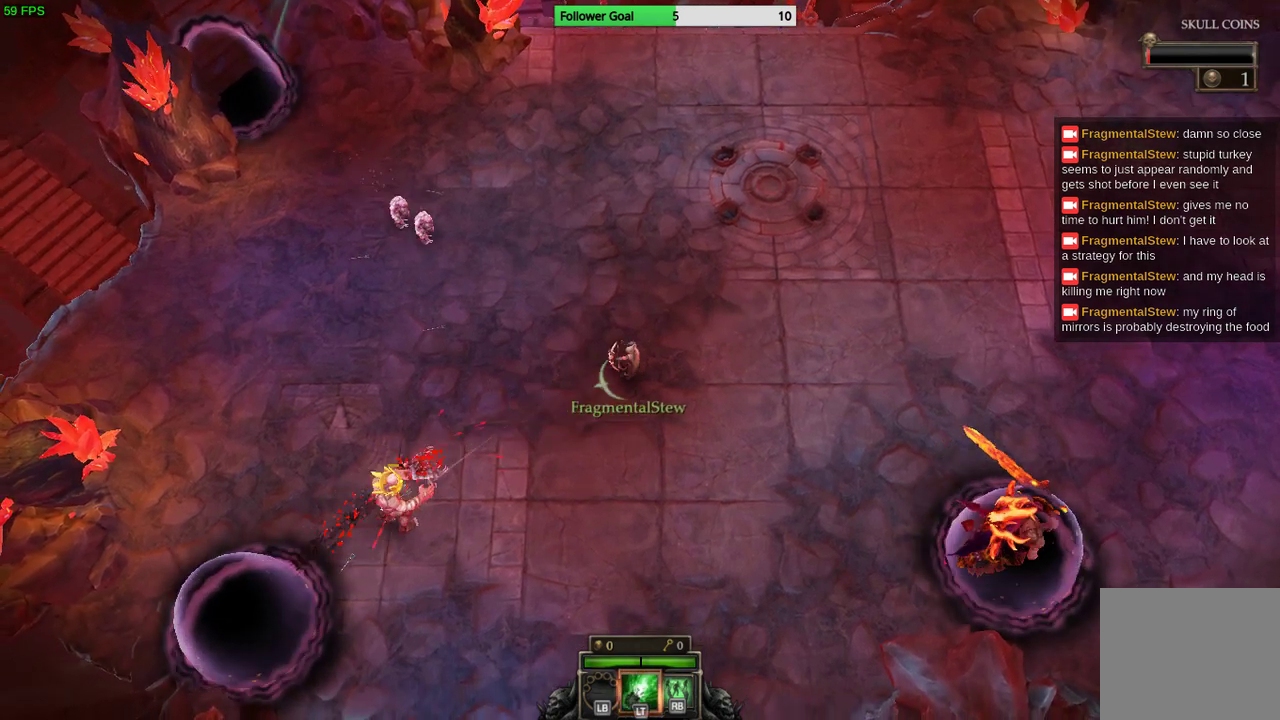
{"buttons": ["R2"], "left_stick": "up-left", "right_stick": "down-left", "events": [[67, "R2", "down"], [233, "left_stick", "up"], [400, "left_stick", "up-left"]]}
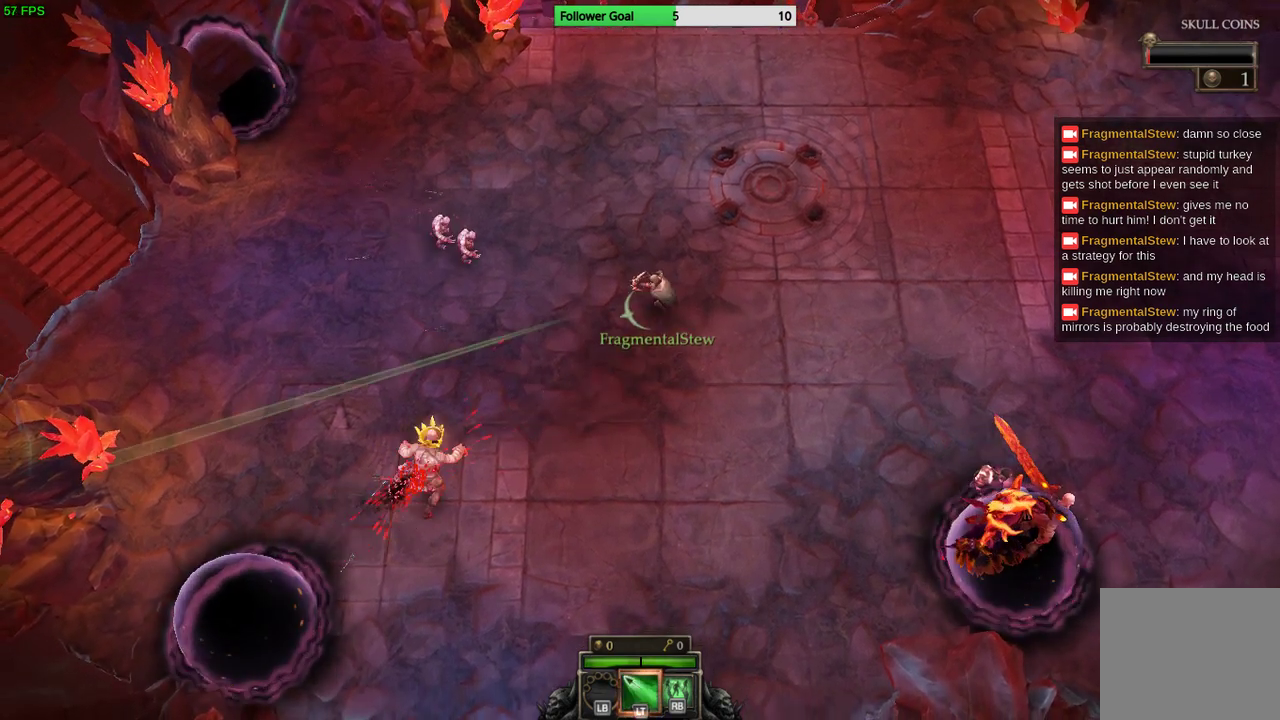
{"buttons": ["R2"], "left_stick": "center", "right_stick": "down-left", "events": [[200, "left_stick", "up"], [333, "left_stick", "center"]]}
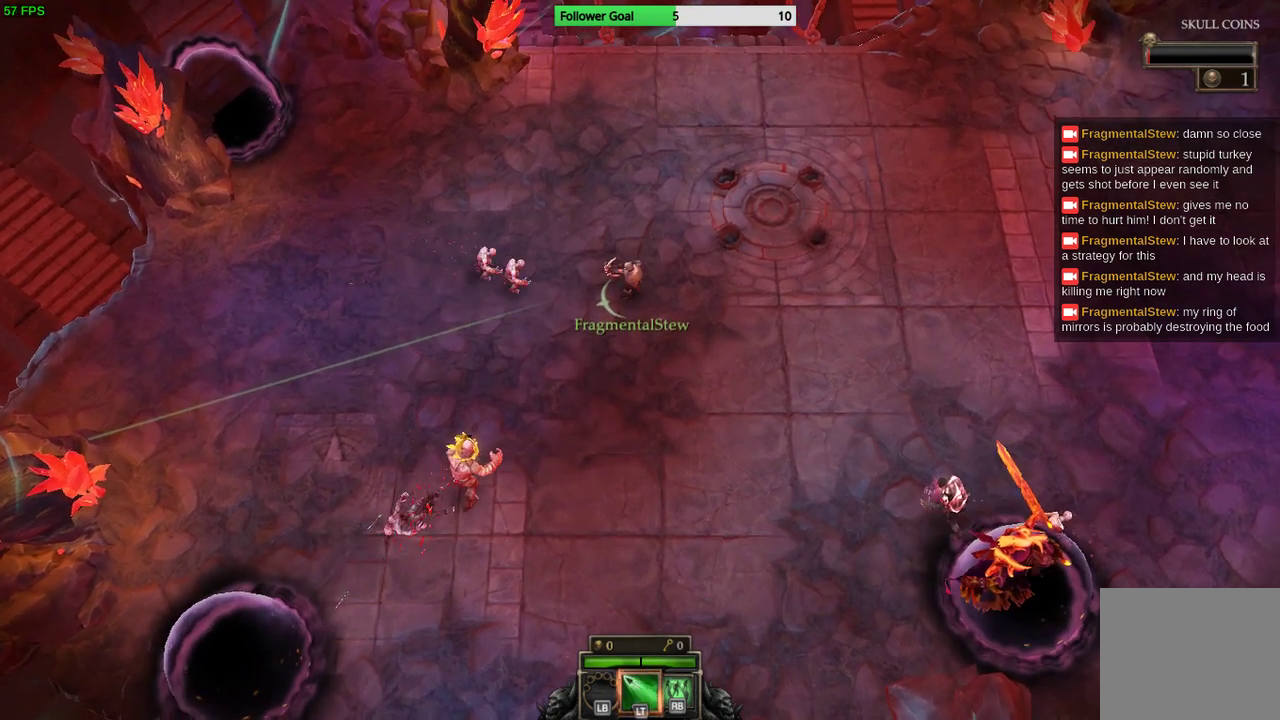
{"buttons": ["R2"], "left_stick": "right", "right_stick": "down-left", "events": [[133, "left_stick", "right"]]}
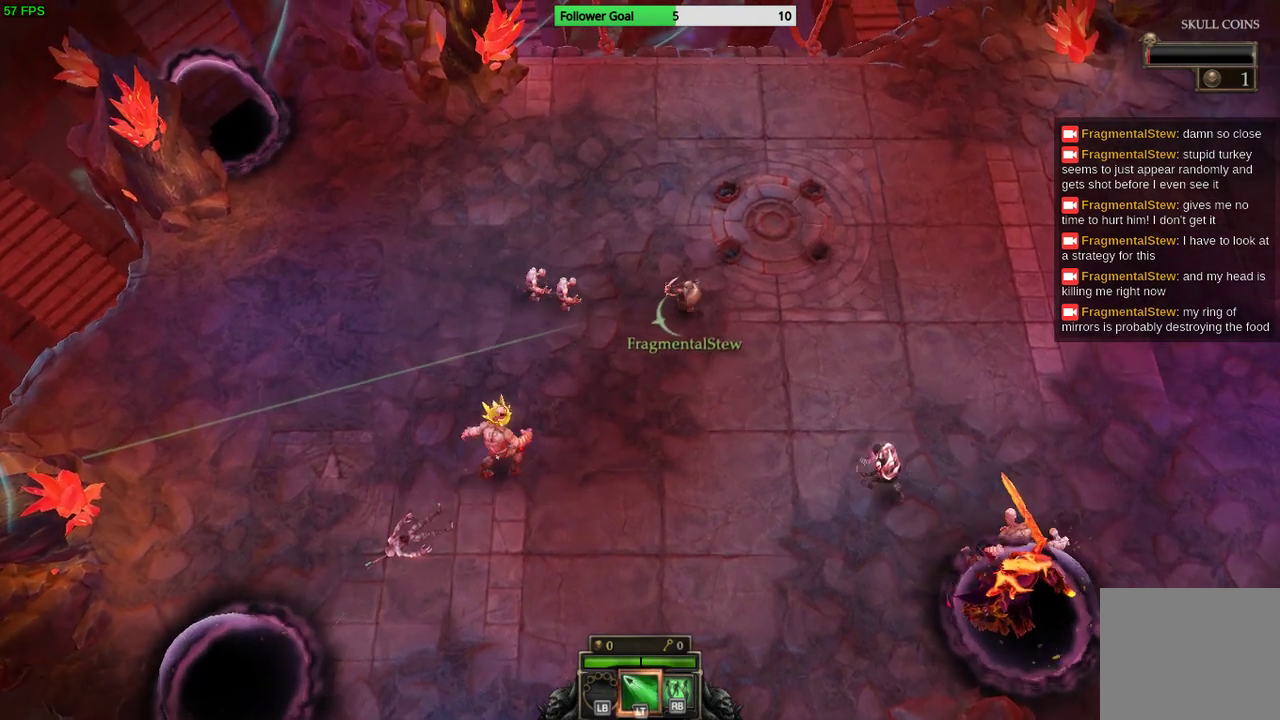
{"buttons": [], "left_stick": "up-right", "right_stick": "down-left", "events": [[67, "R2", "up"], [333, "left_stick", "up-right"]]}
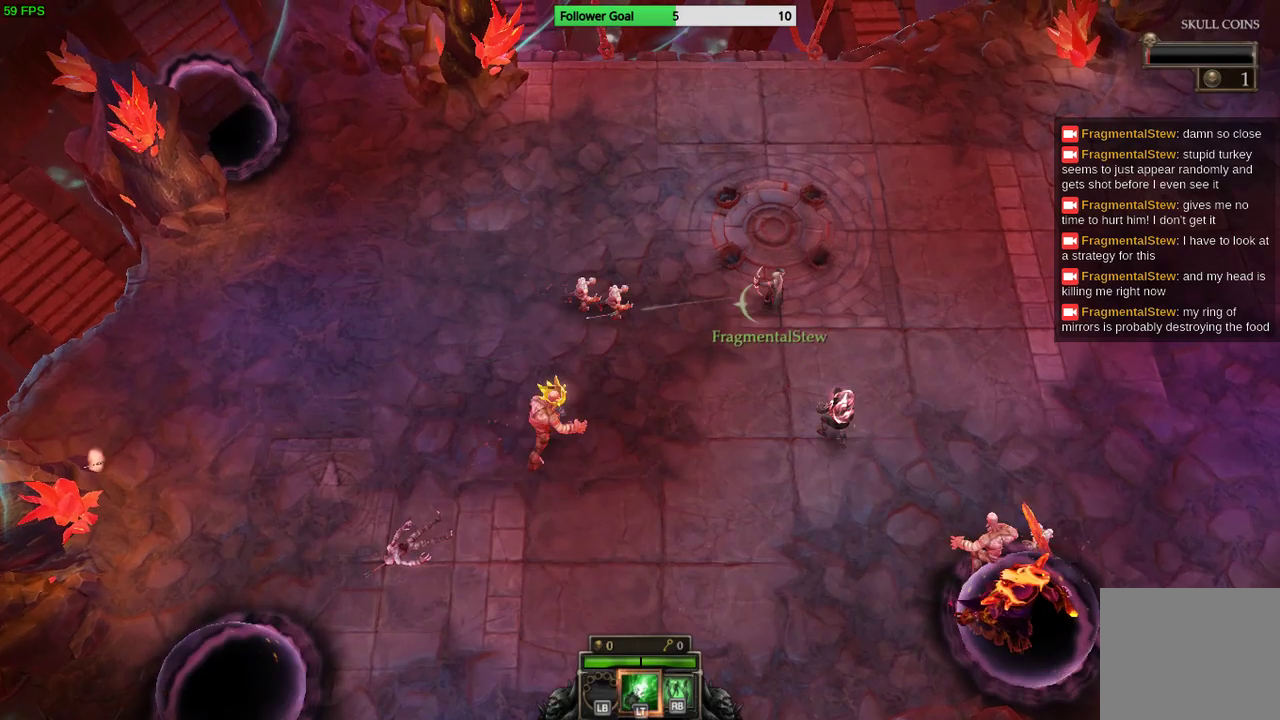
{"buttons": [], "left_stick": "up-left", "right_stick": "down-right", "events": [[67, "left_stick", "up-left"], [300, "right_stick", "down-right"]]}
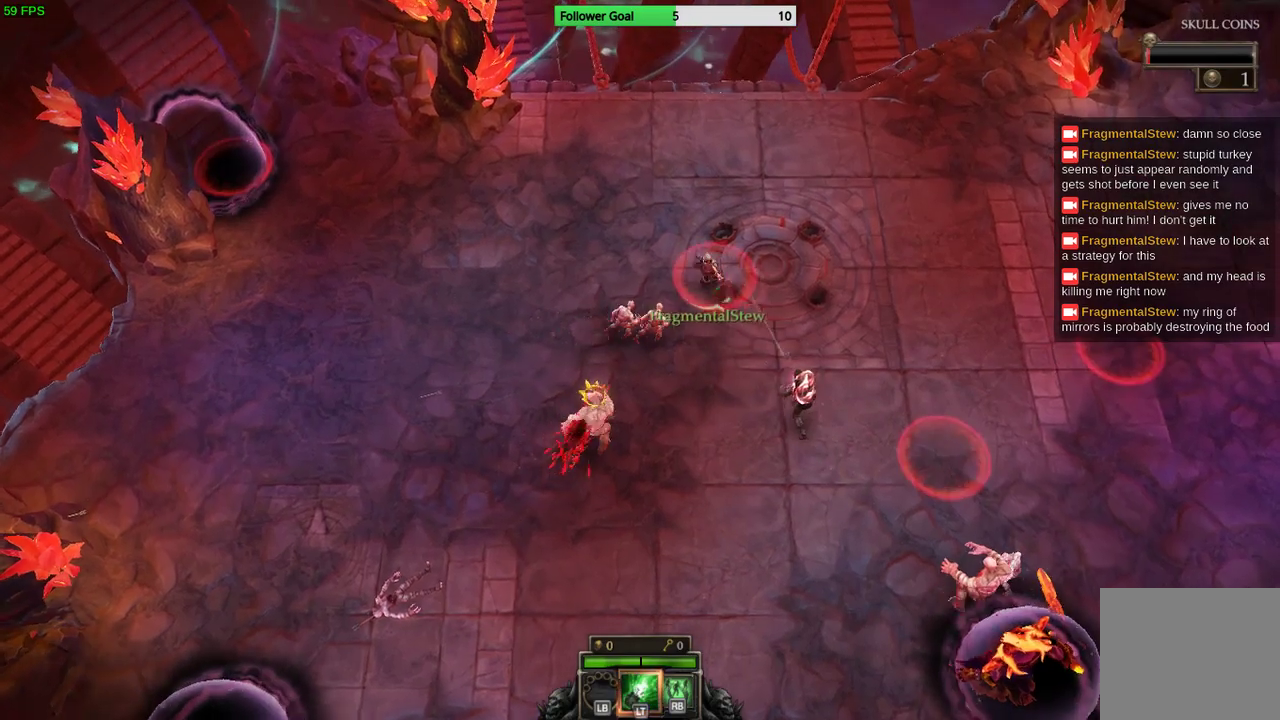
{"buttons": ["R2"], "left_stick": "up-left", "right_stick": "down-right", "events": [[100, "R2", "down"]]}
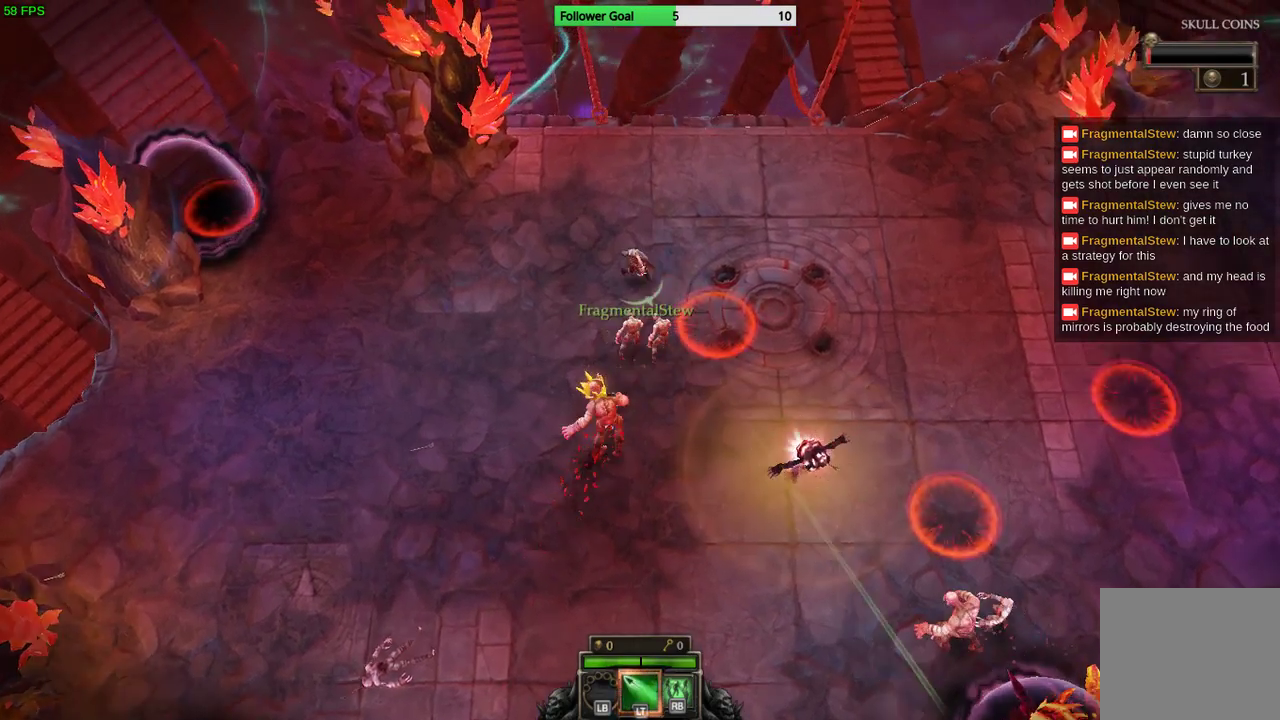
{"buttons": [], "left_stick": "down-left", "right_stick": "down-right", "events": [[267, "left_stick", "left"], [367, "R2", "up"], [467, "left_stick", "down-left"]]}
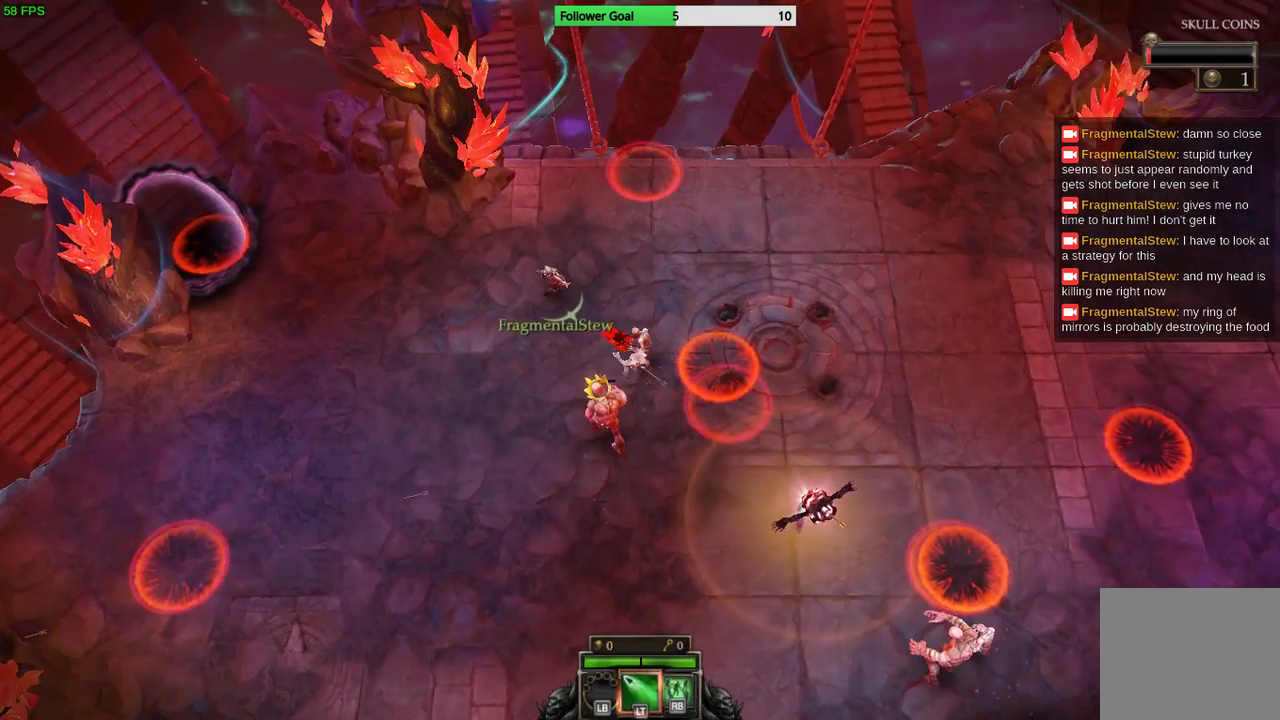
{"buttons": [], "left_stick": "down-left", "right_stick": "right", "events": [[200, "right_stick", "right"]]}
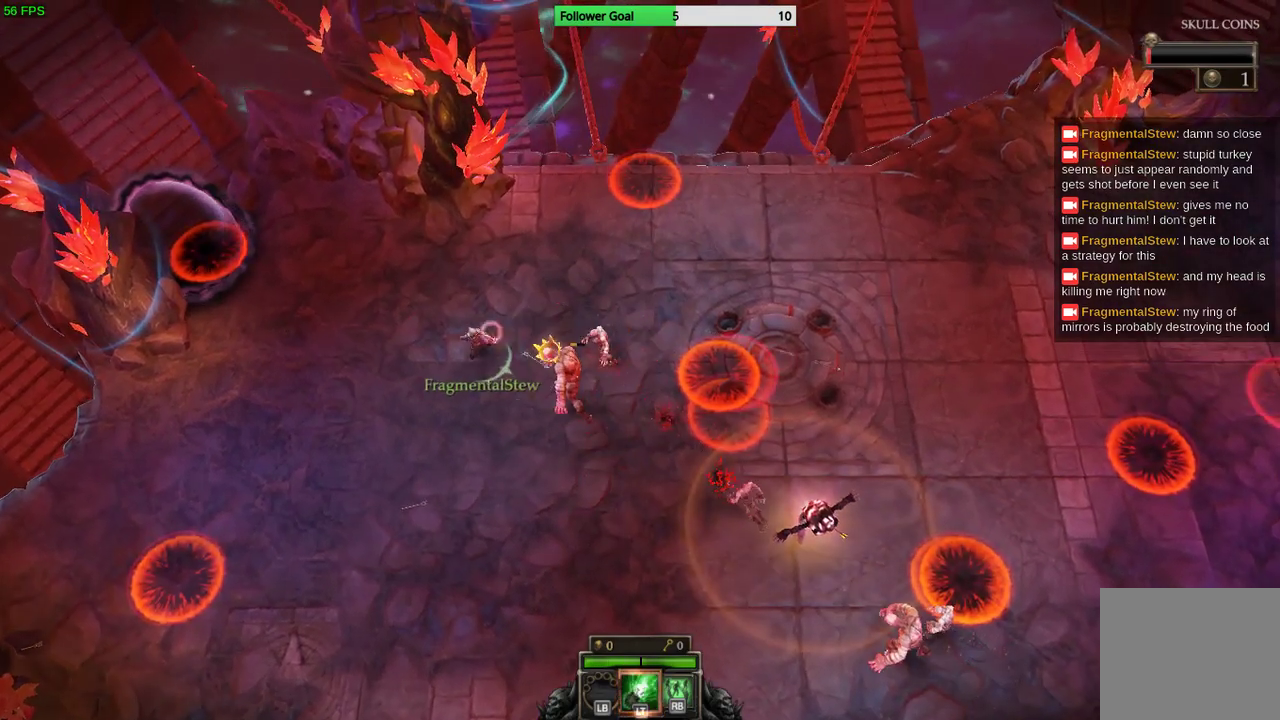
{"buttons": [], "left_stick": "down", "right_stick": "right", "events": [[400, "left_stick", "down"]]}
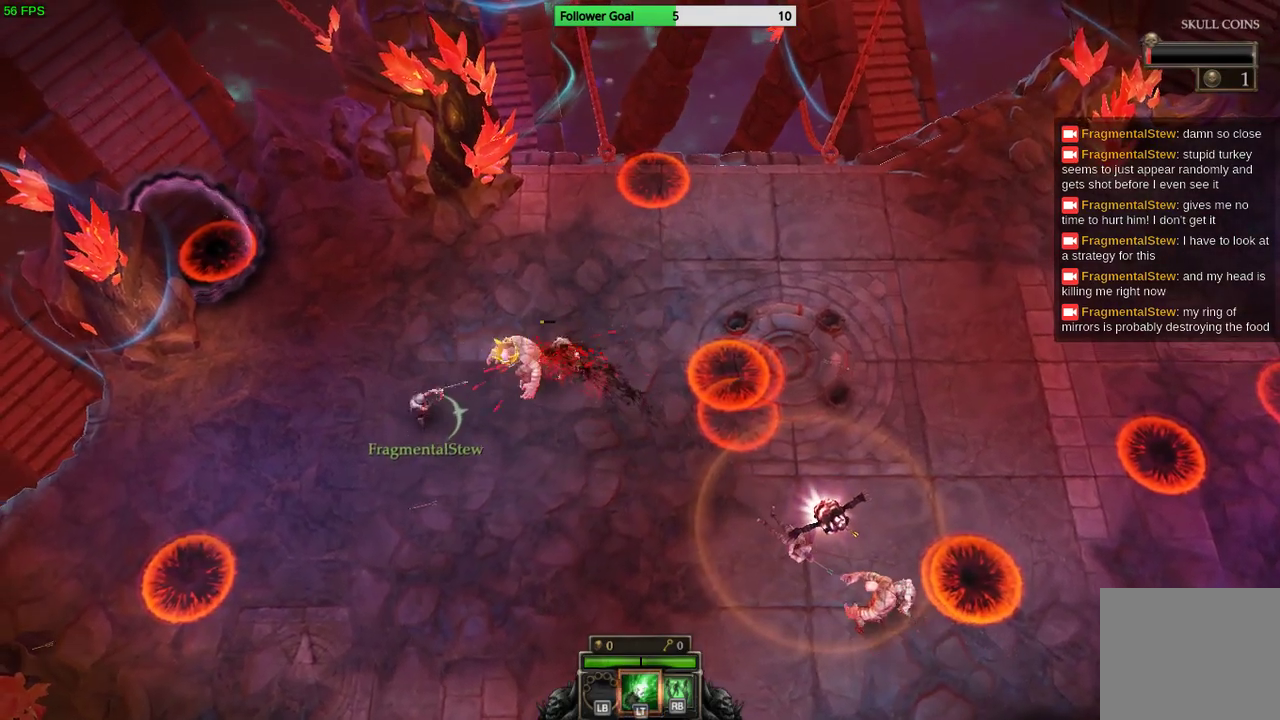
{"buttons": [], "left_stick": "down", "right_stick": "up-right", "events": [[233, "right_stick", "up-right"]]}
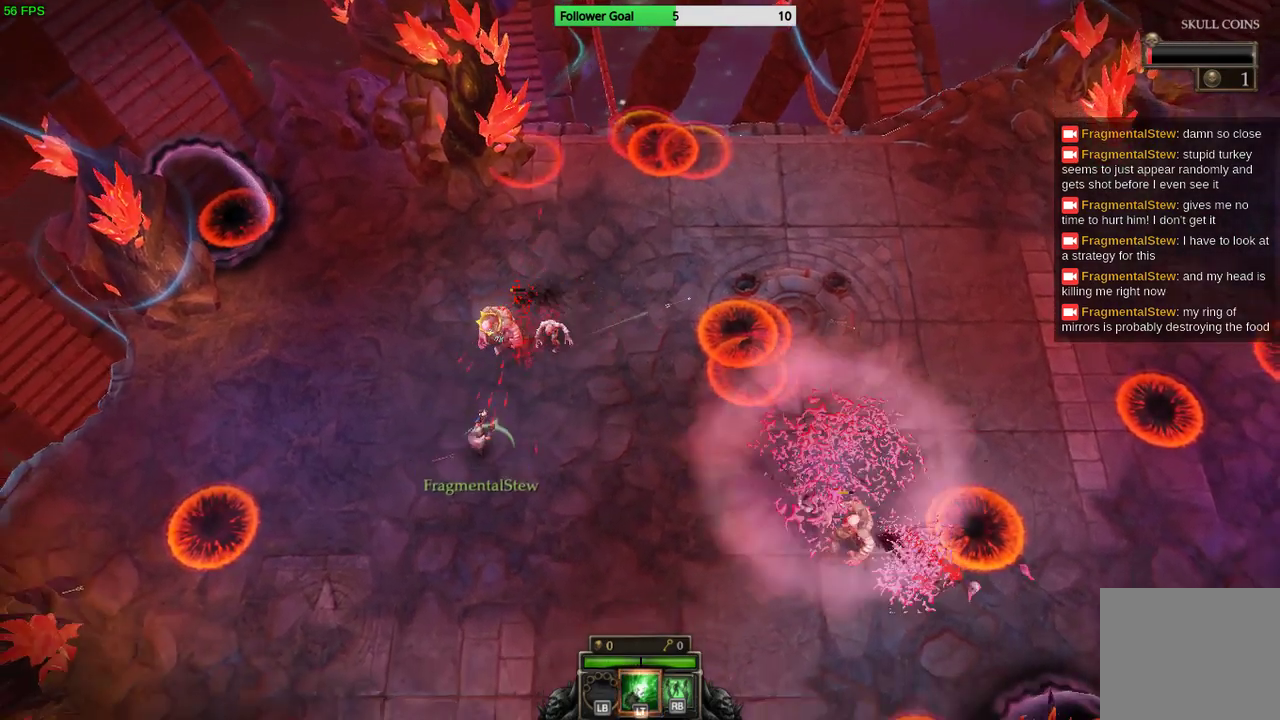
{"buttons": [], "left_stick": "down", "right_stick": "up", "events": [[267, "right_stick", "up"]]}
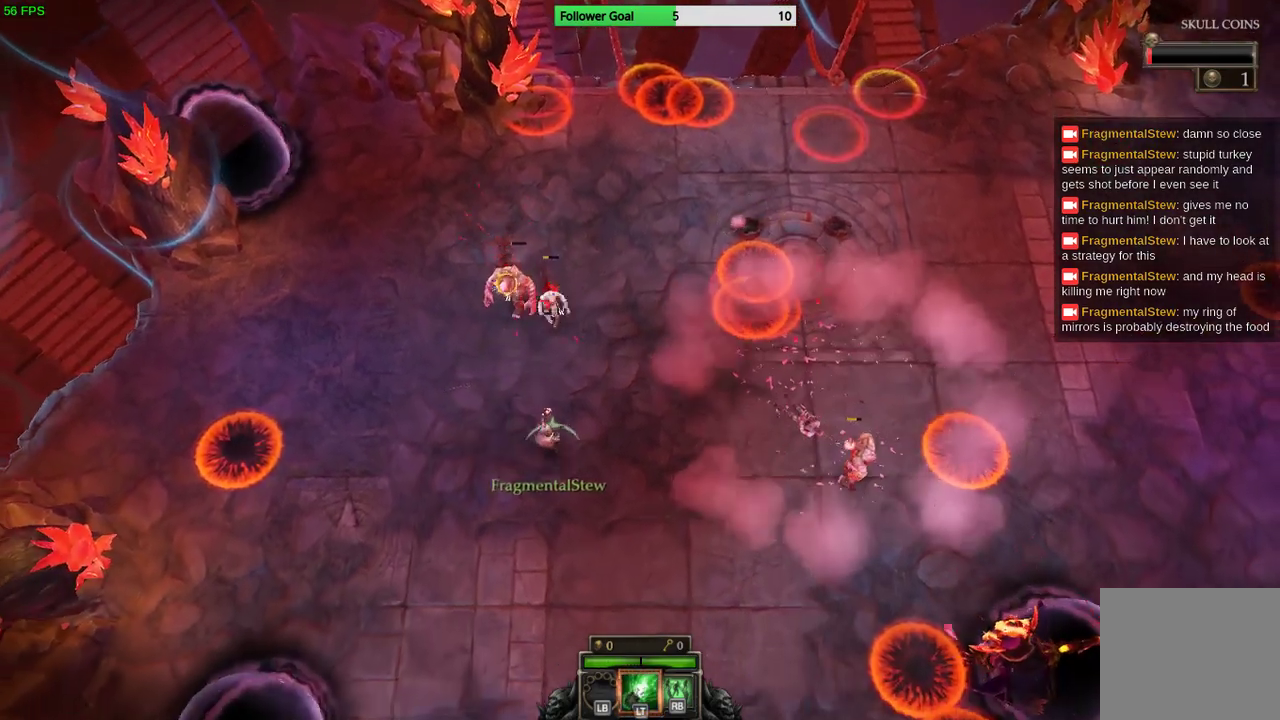
{"buttons": [], "left_stick": "down", "right_stick": "up", "events": []}
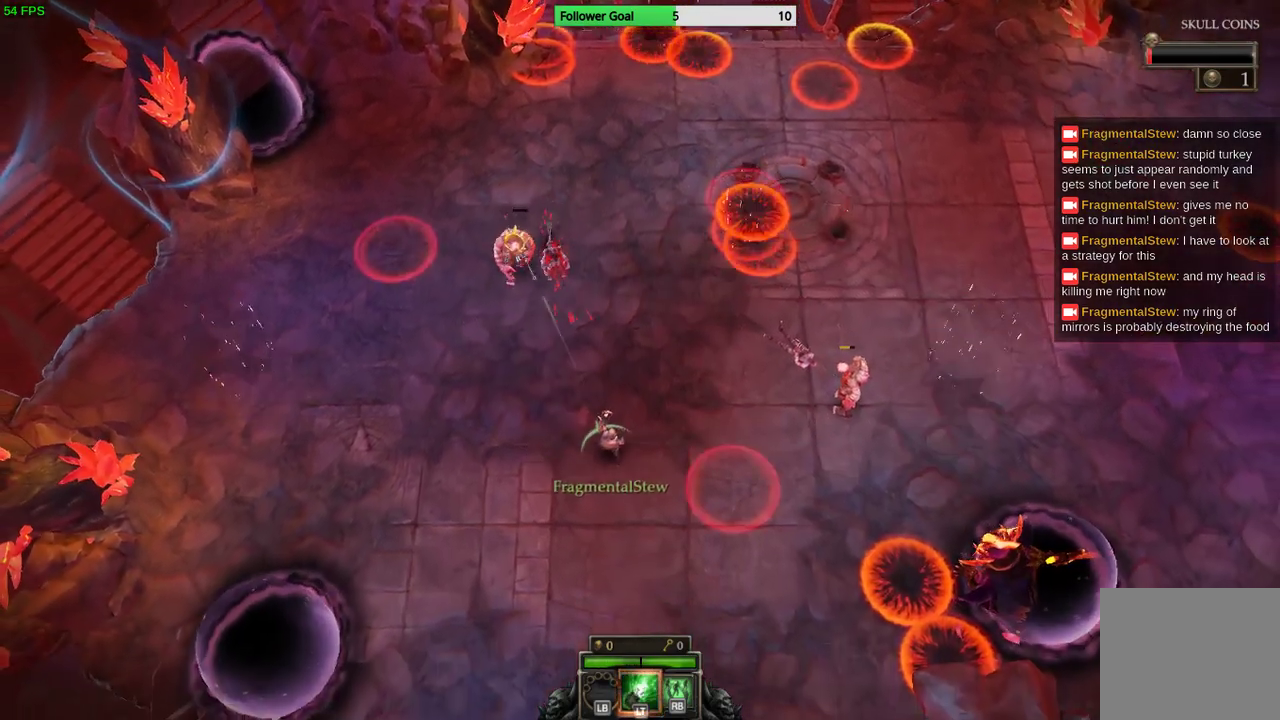
{"buttons": [], "left_stick": "down-right", "right_stick": "up", "events": [[200, "left_stick", "down-left"], [467, "left_stick", "down-right"]]}
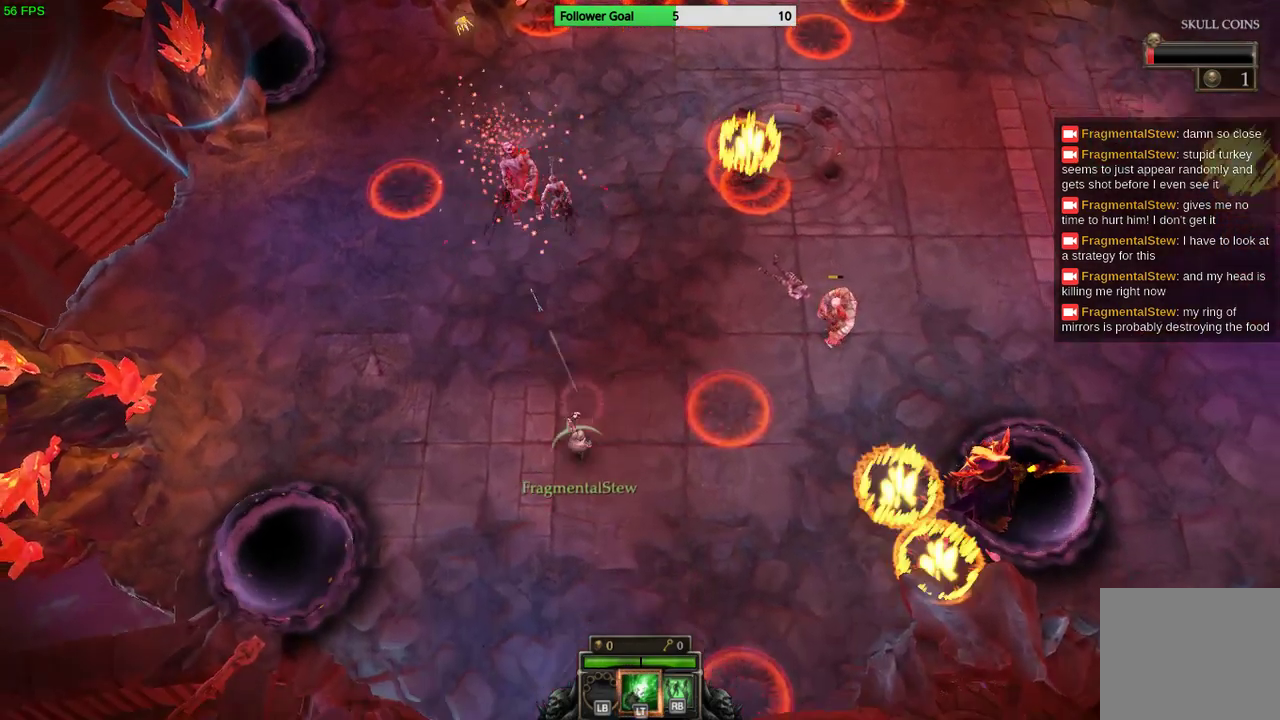
{"buttons": [], "left_stick": "up-left", "right_stick": "up-right", "events": [[67, "left_stick", "right"], [167, "left_stick", "center"], [233, "left_stick", "up-left"], [500, "right_stick", "up-right"]]}
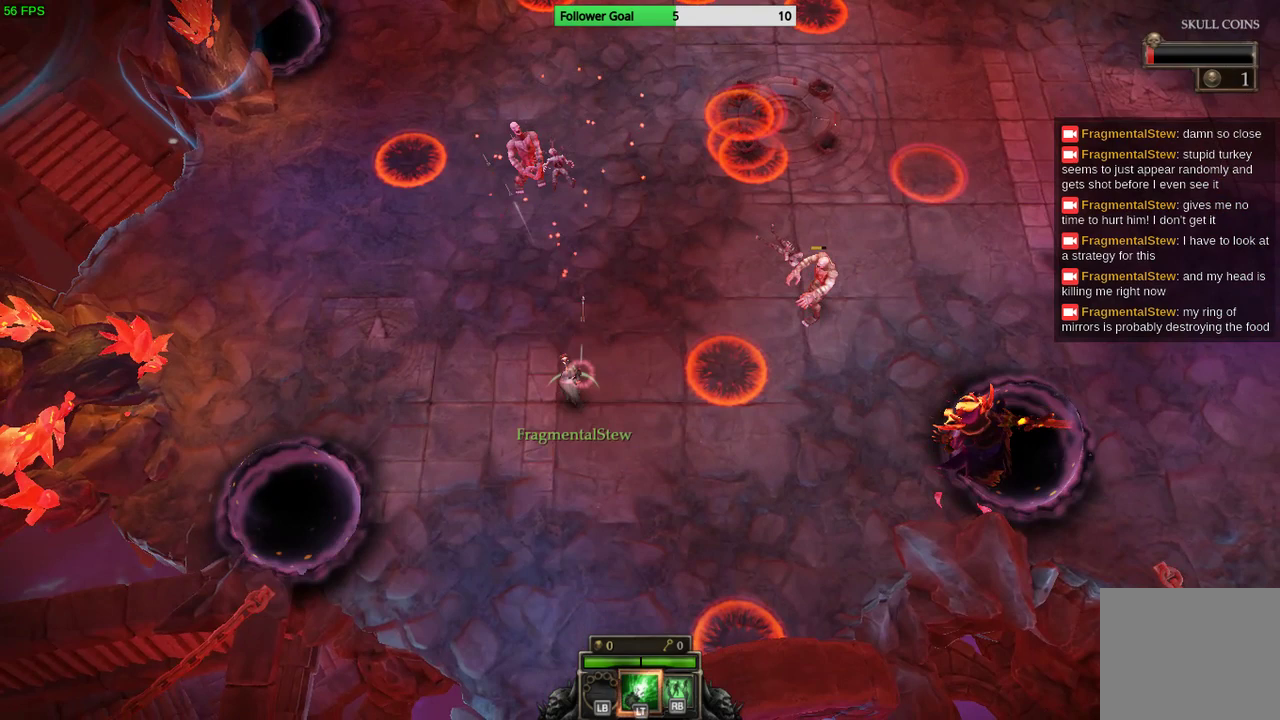
{"buttons": [], "left_stick": "up", "right_stick": "right", "events": [[133, "left_stick", "up"], [133, "right_stick", "right"]]}
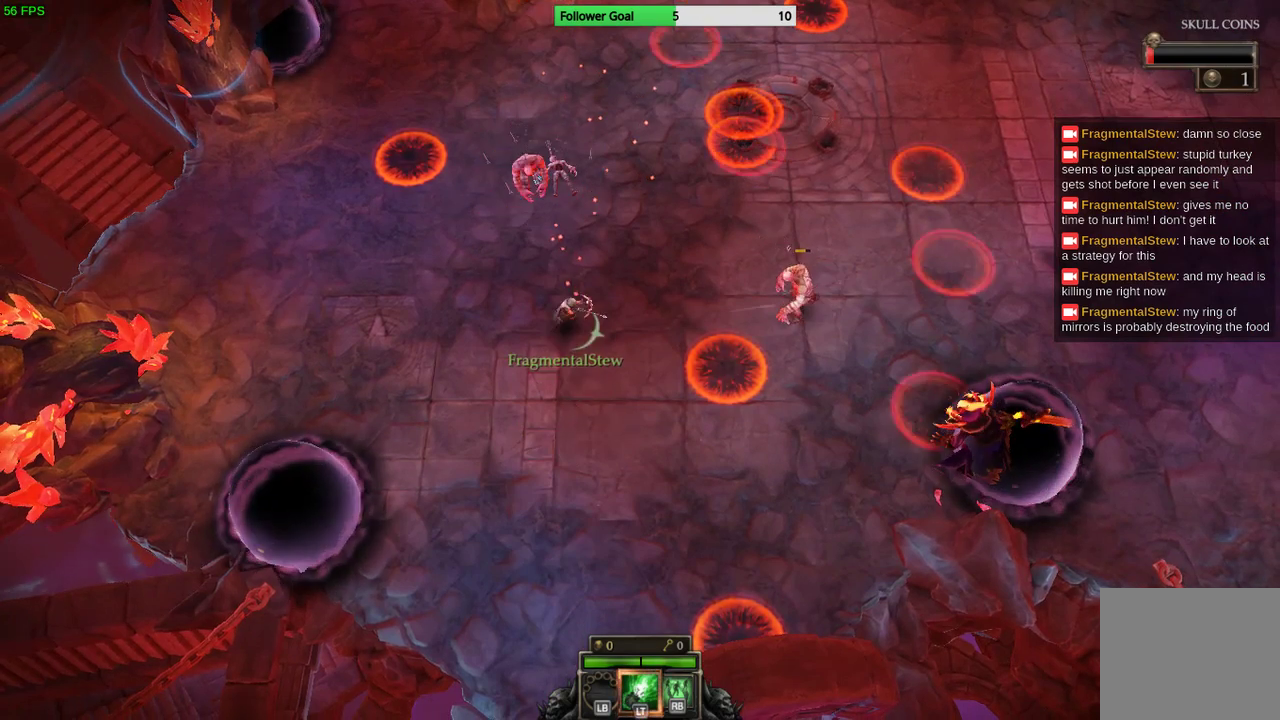
{"buttons": [], "left_stick": "up", "right_stick": "down-right", "events": [[33, "right_stick", "down-right"]]}
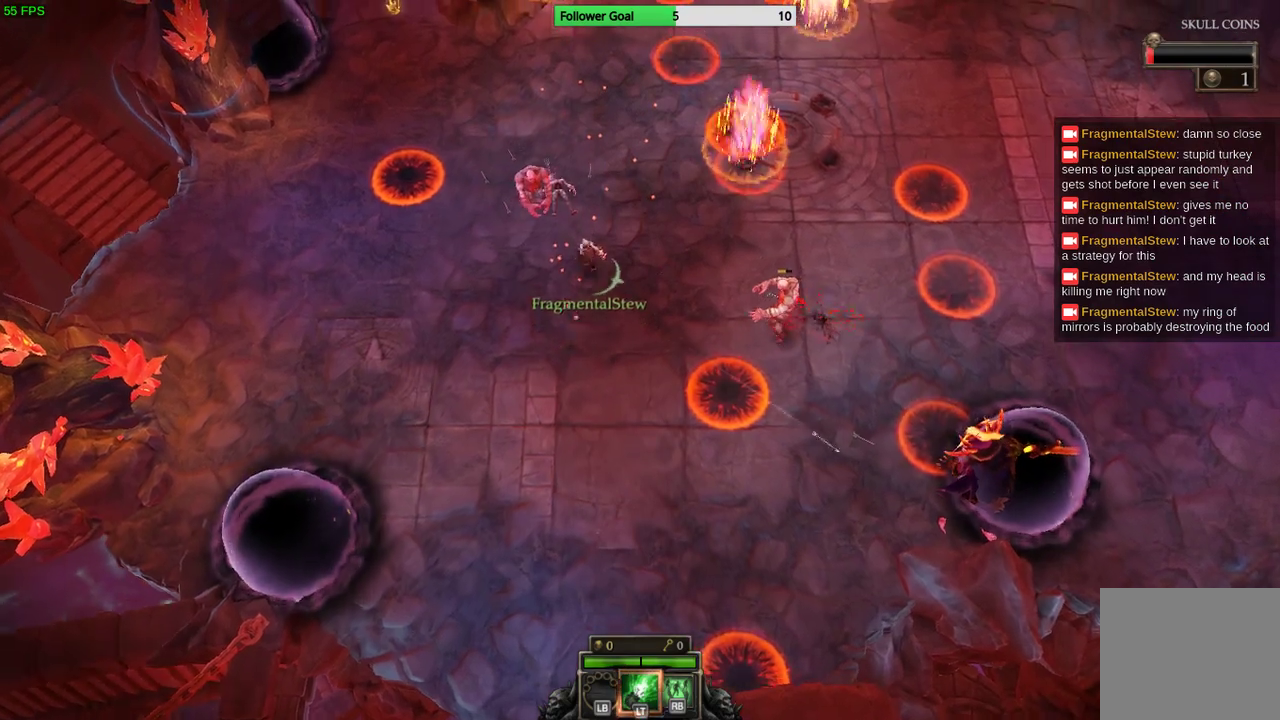
{"buttons": [], "left_stick": "up-left", "right_stick": "down-right", "events": [[233, "left_stick", "up-left"]]}
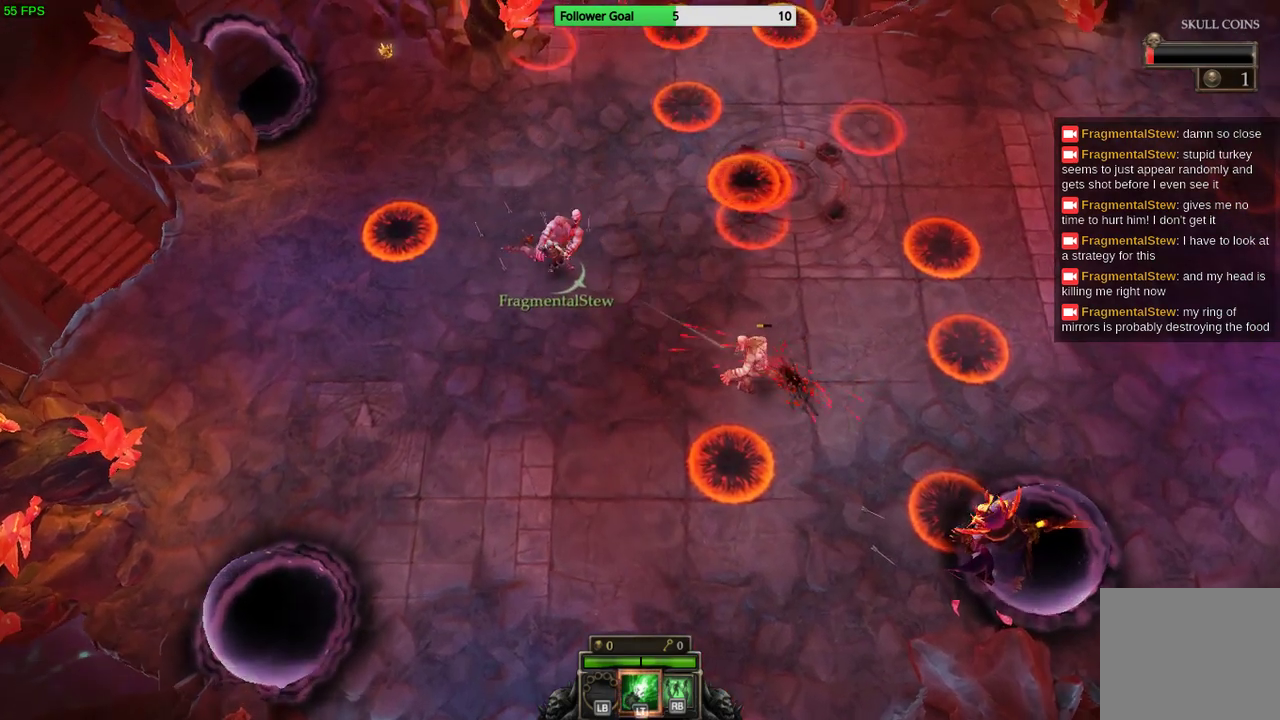
{"buttons": [], "left_stick": "up-left", "right_stick": "down-right", "events": []}
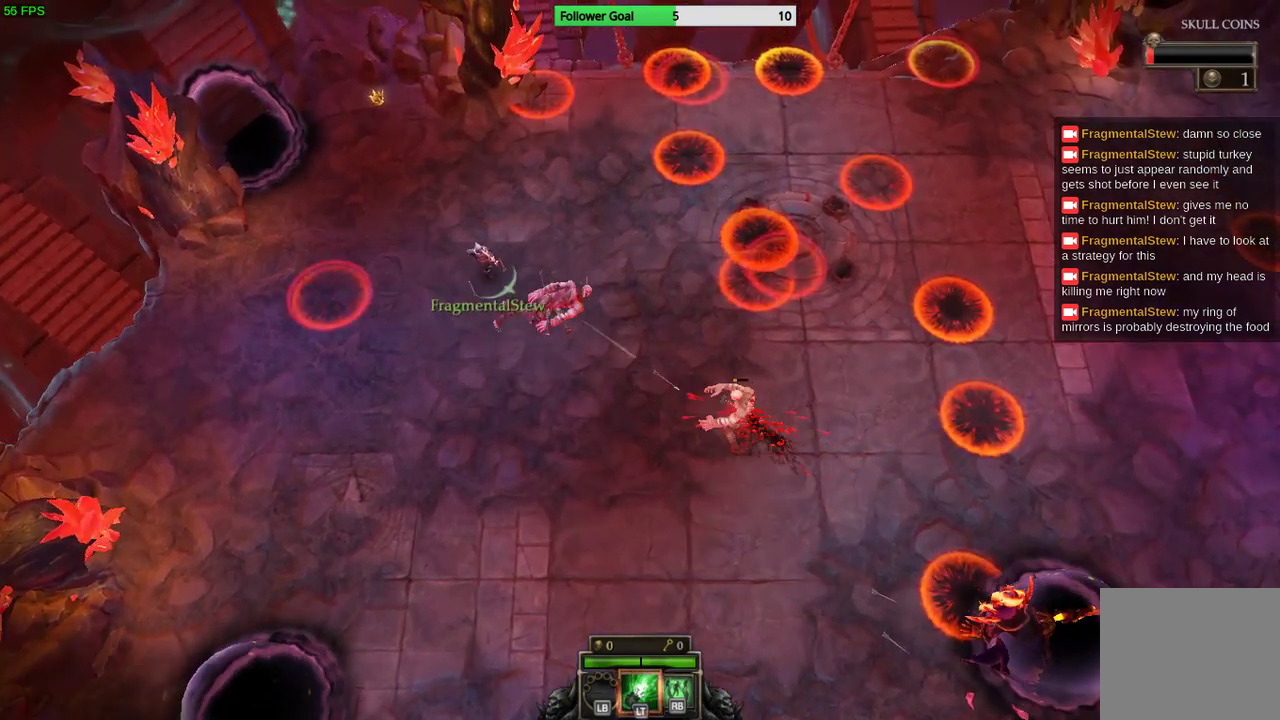
{"buttons": [], "left_stick": "up-left", "right_stick": "down-right", "events": []}
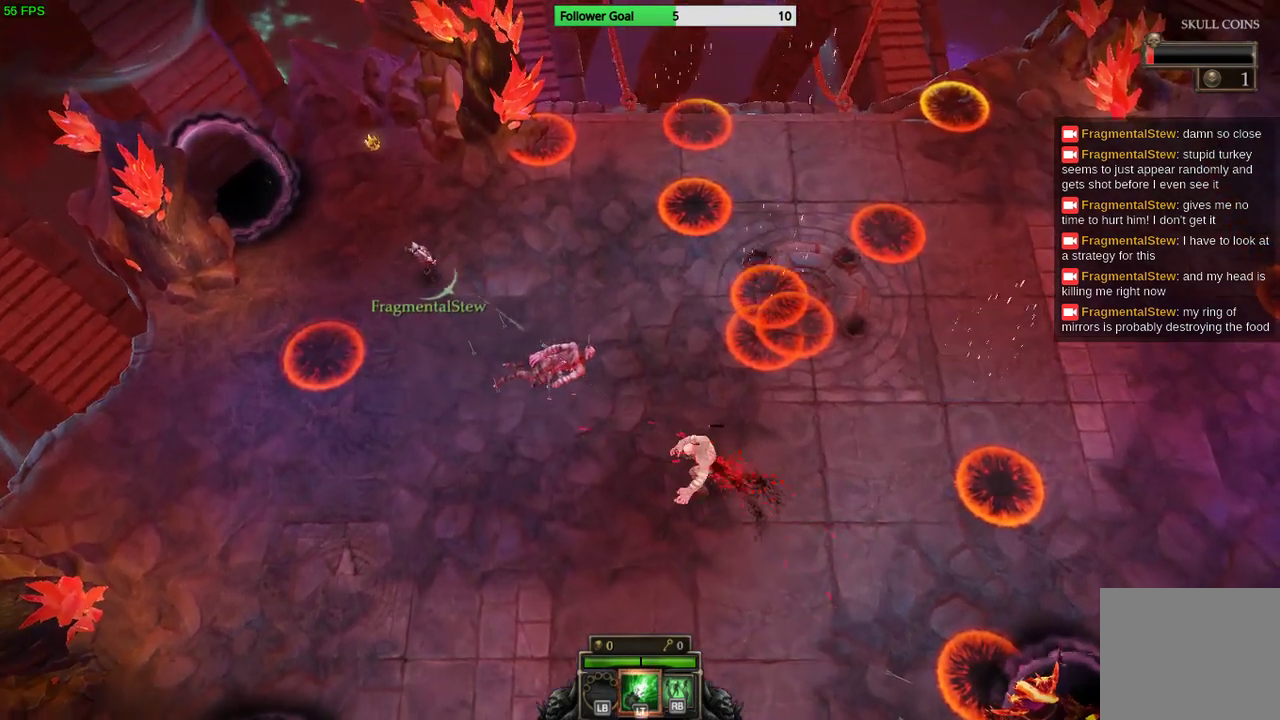
{"buttons": [], "left_stick": "up", "right_stick": "down-right", "events": [[367, "left_stick", "up"]]}
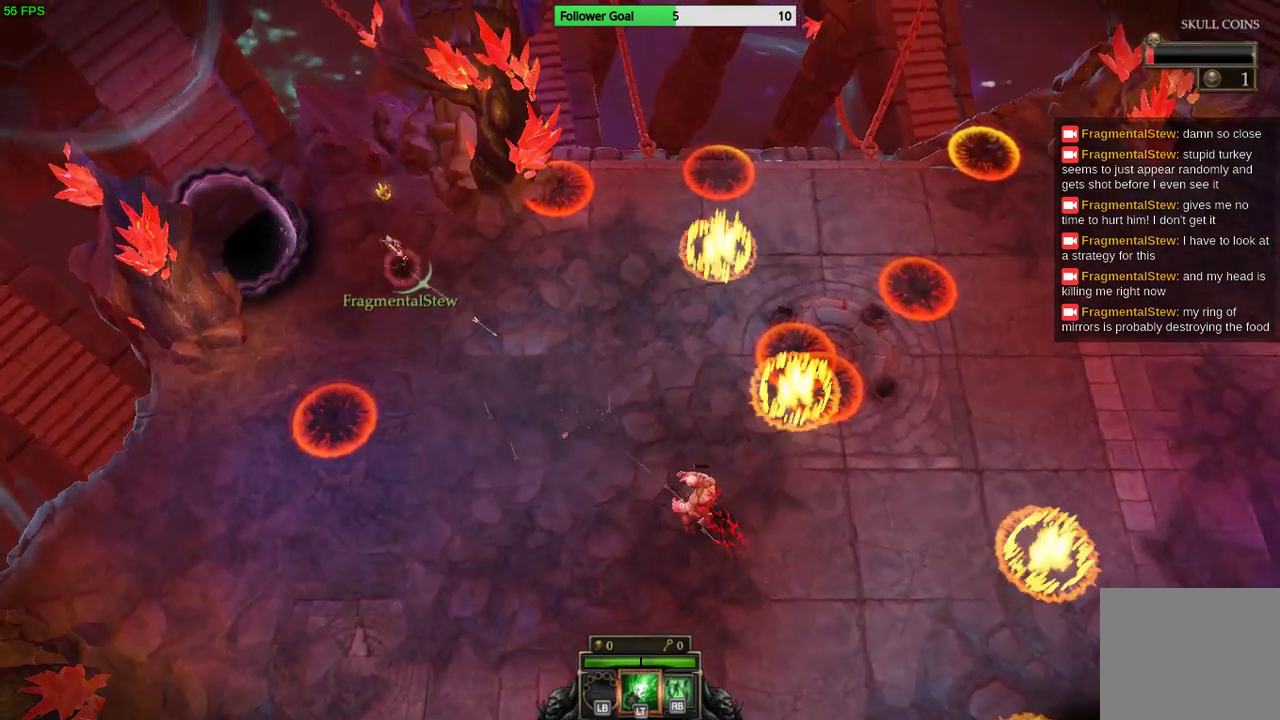
{"buttons": [], "left_stick": "center", "right_stick": "down-right", "events": [[367, "left_stick", "up-left"], [500, "left_stick", "center"]]}
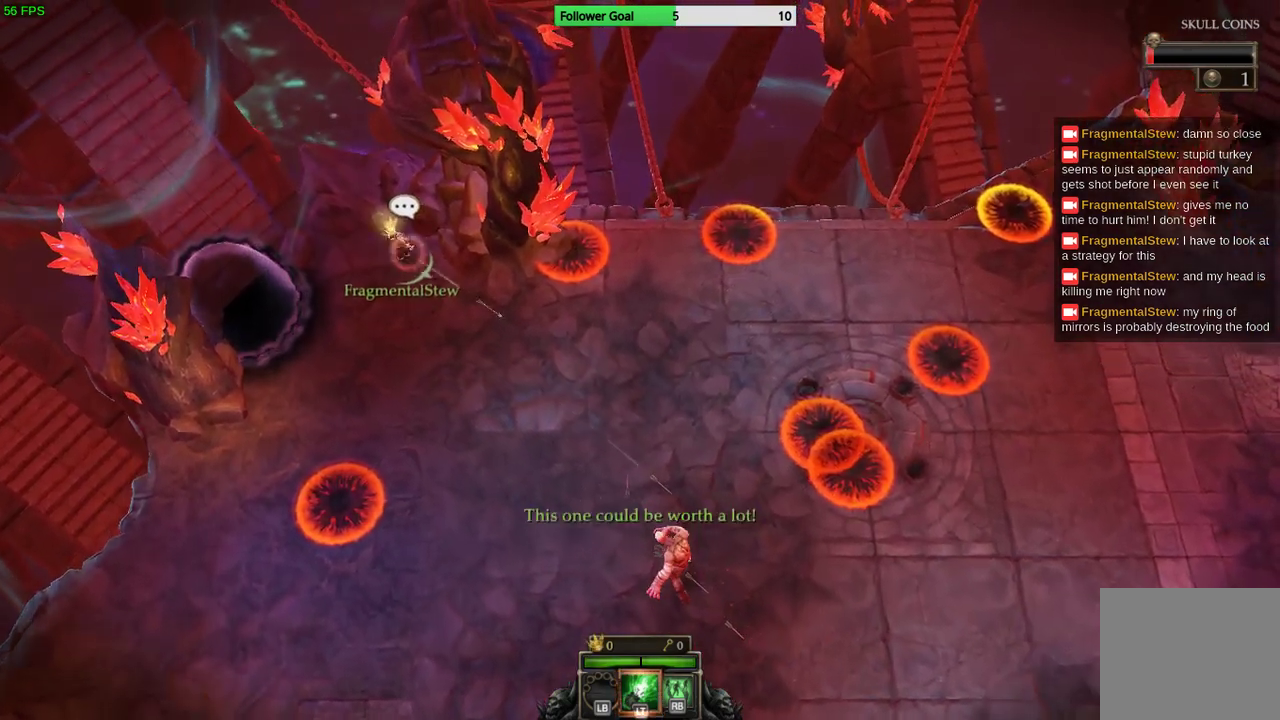
{"buttons": [], "left_stick": "down", "right_stick": "down-right", "events": [[33, "left_stick", "down"]]}
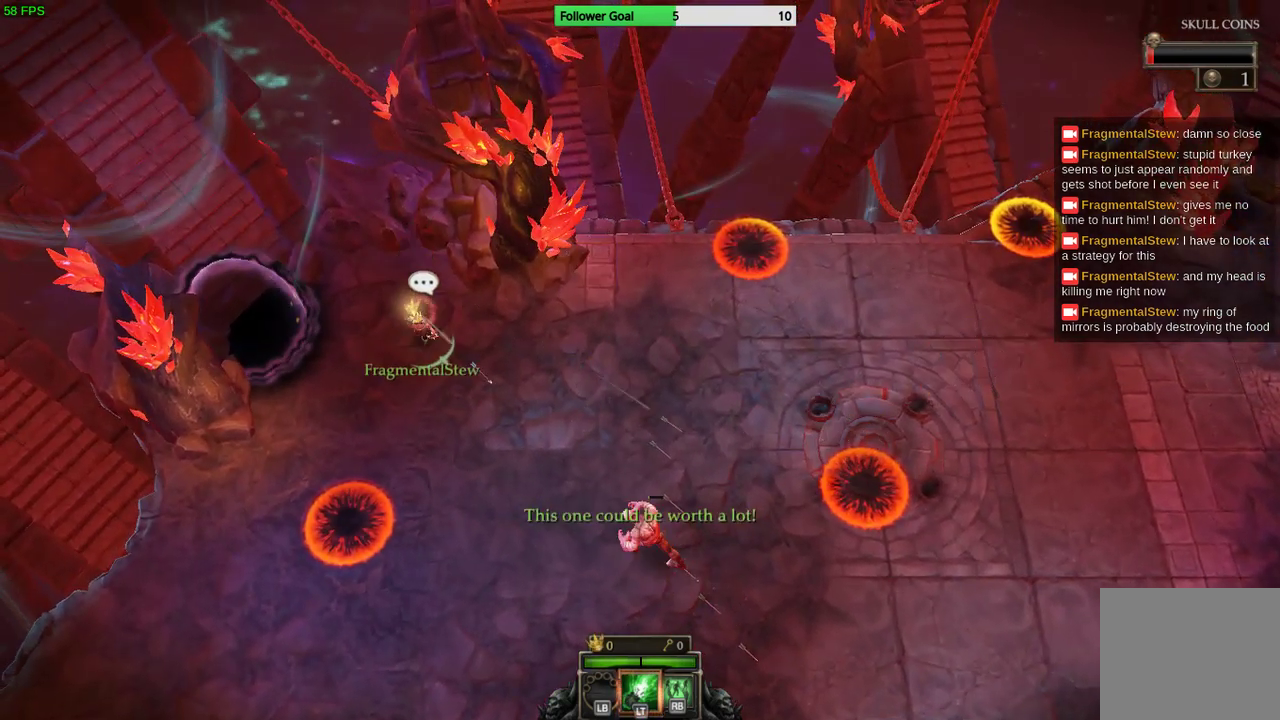
{"buttons": [], "left_stick": "down", "right_stick": "down-right", "events": []}